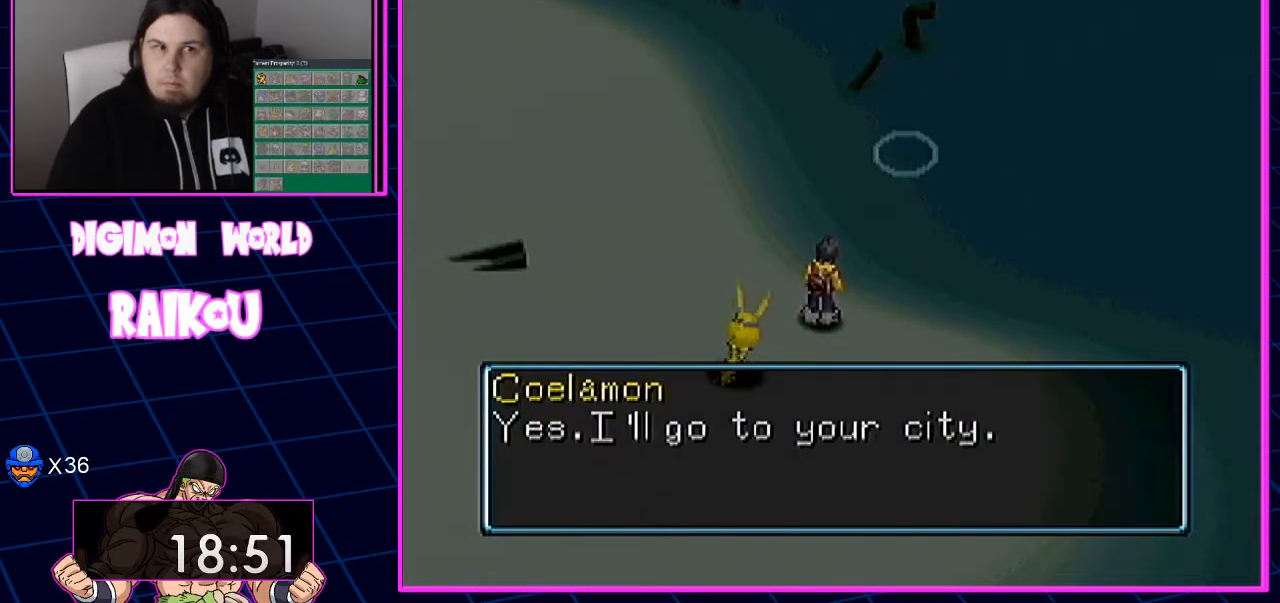
Gameplay with a controller (PlayStation layout); each line is a JSON object with the inputs held at the frame after it (dt_ms = milliseconds from this image to that frame). "events" lists button and stick changes between this image and that frame as [ms after this image, input, new state], when the widget could be followed in between.
{"dt_ms": 500, "buttons": [], "left_stick": "center", "right_stick": "center", "events": [[150, "CROSS", "up"], [217, "CROSS", "down"], [333, "CROSS", "up"]]}
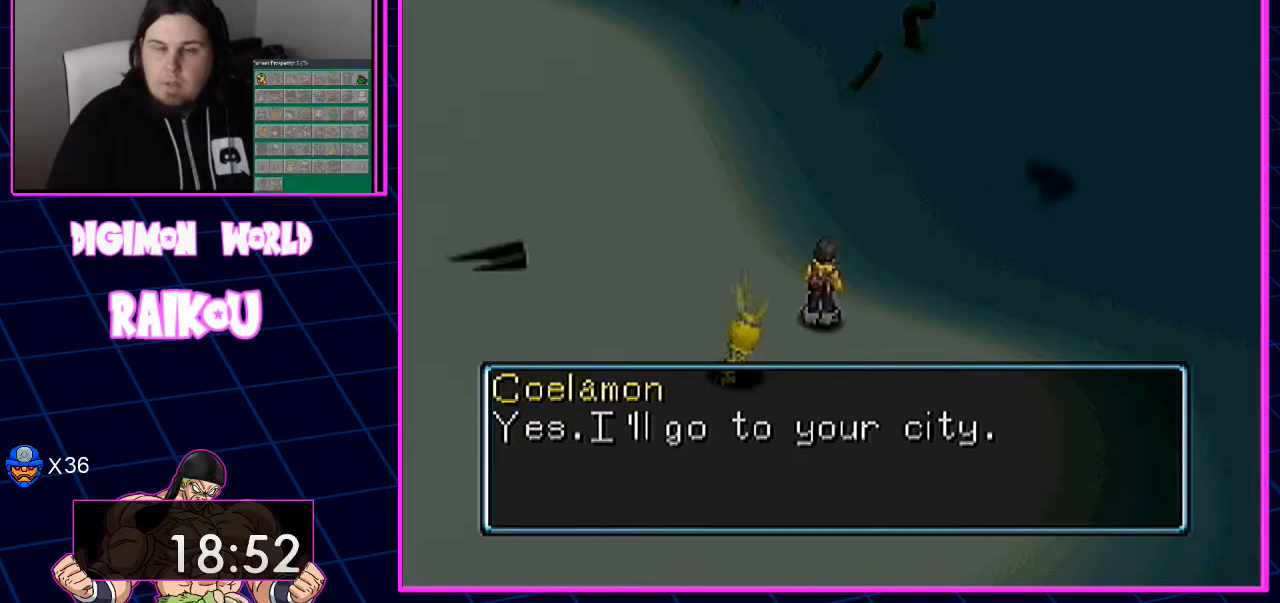
{"dt_ms": 500, "buttons": ["CROSS"], "left_stick": "center", "right_stick": "center", "events": [[50, "CROSS", "down"]]}
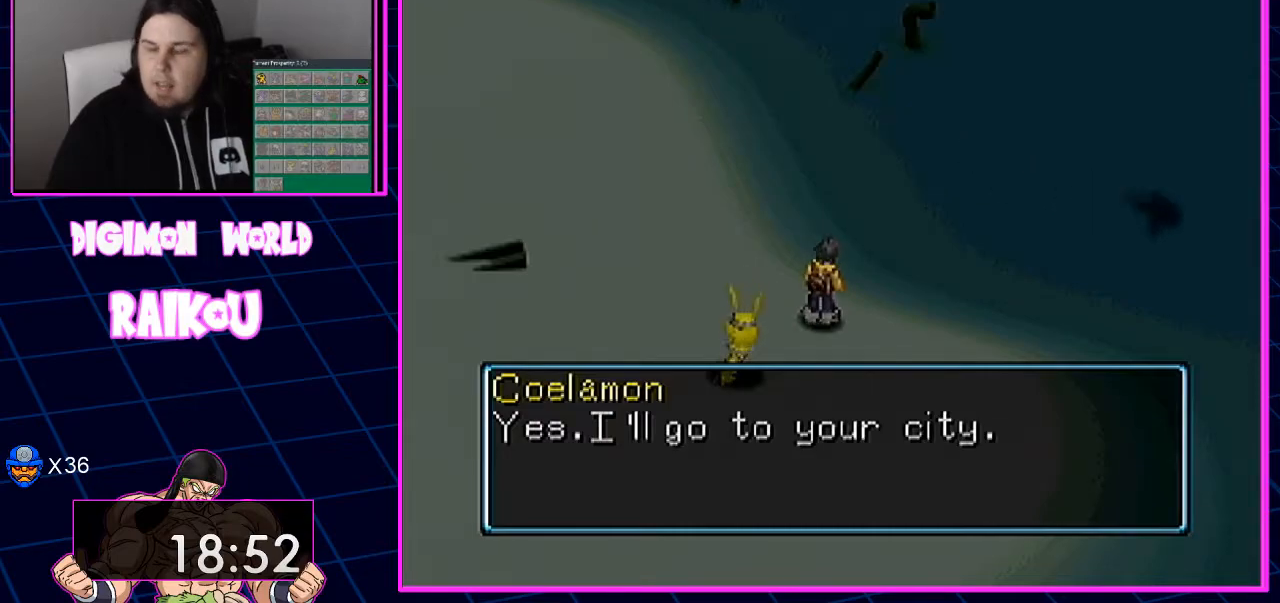
{"dt_ms": 500, "buttons": [], "left_stick": "center", "right_stick": "center", "events": [[483, "CROSS", "up"]]}
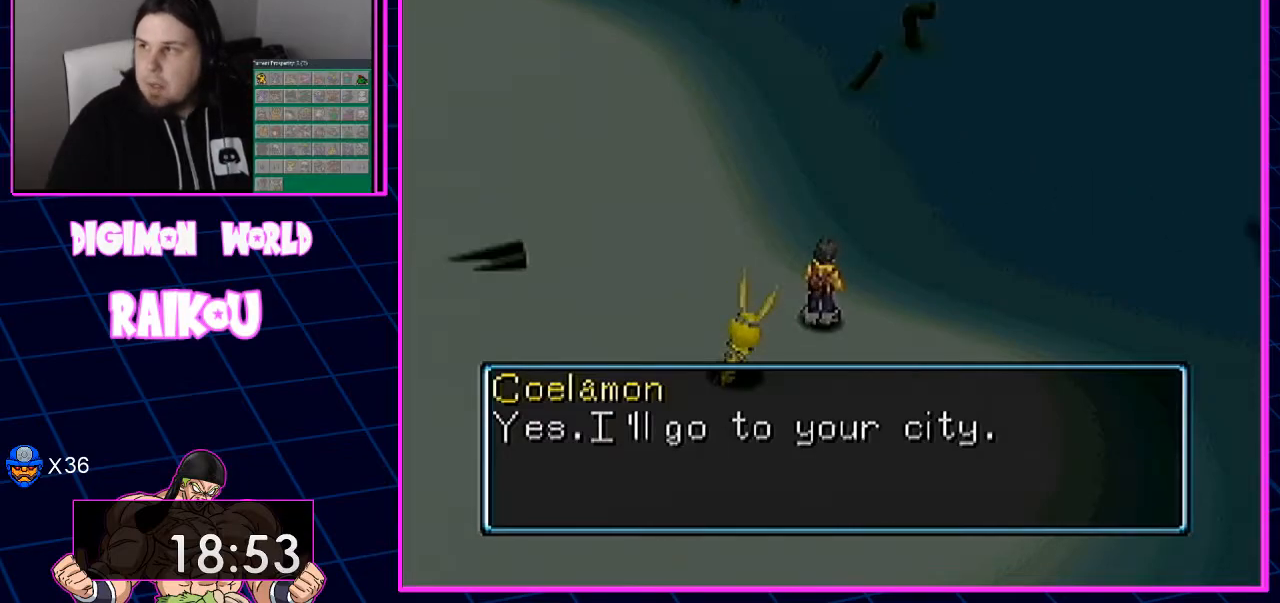
{"dt_ms": 500, "buttons": ["CROSS"], "left_stick": "center", "right_stick": "center", "events": [[467, "CROSS", "down"]]}
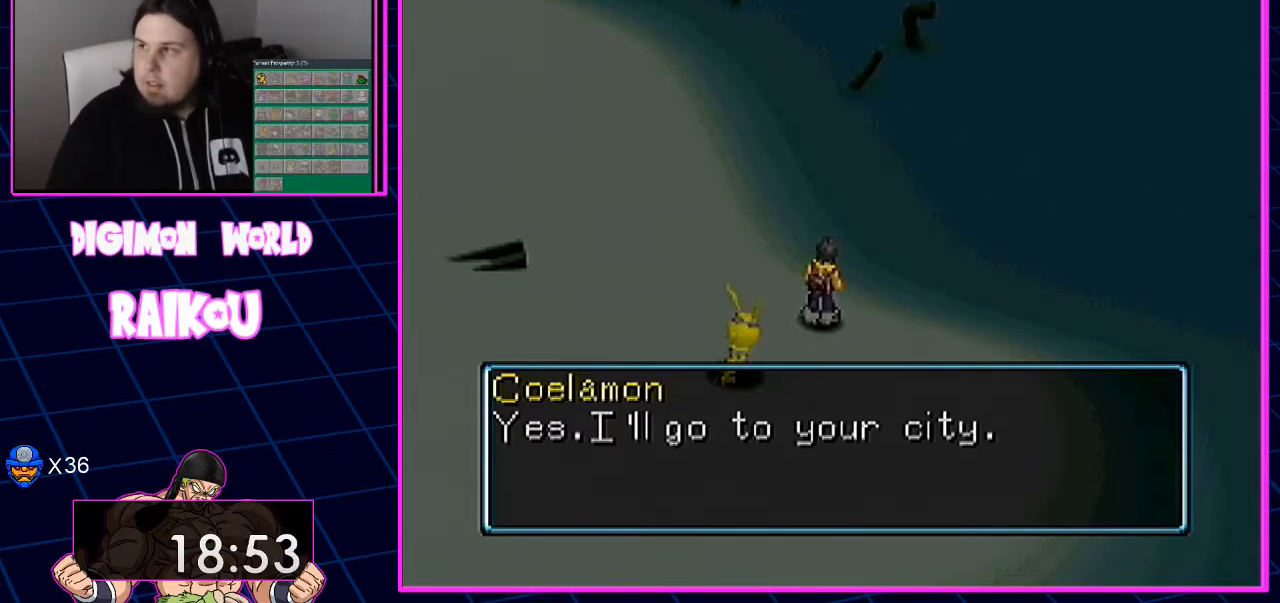
{"dt_ms": 500, "buttons": ["CROSS"], "left_stick": "center", "right_stick": "center", "events": []}
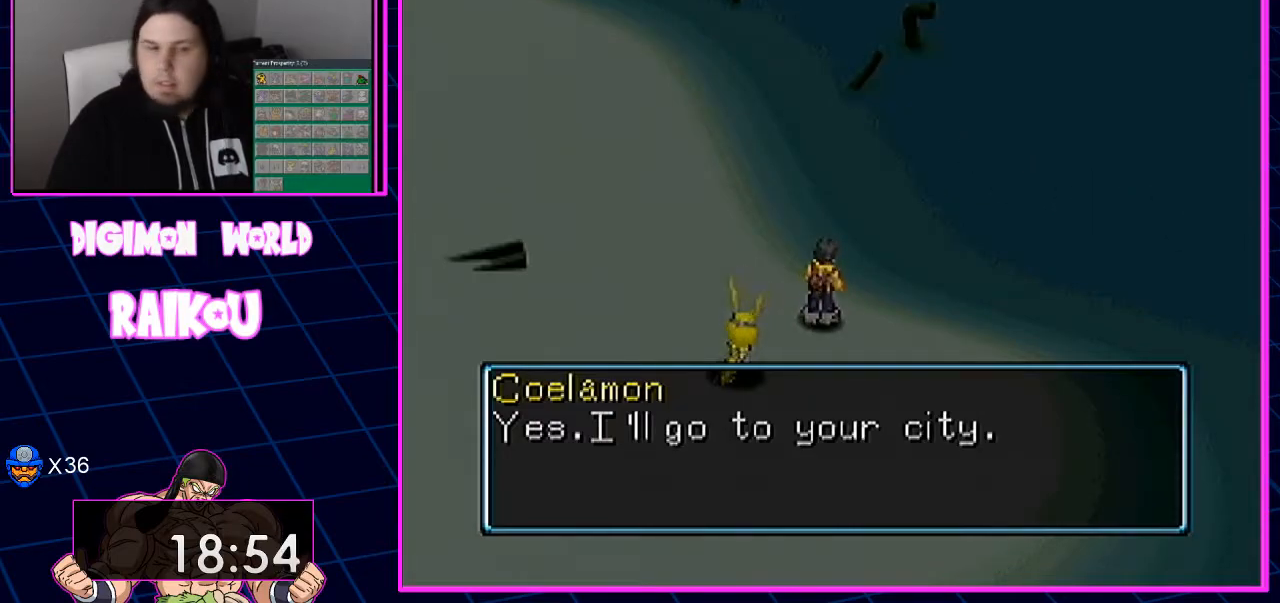
{"dt_ms": 500, "buttons": ["DPAD_LEFT"], "left_stick": "center", "right_stick": "center"}
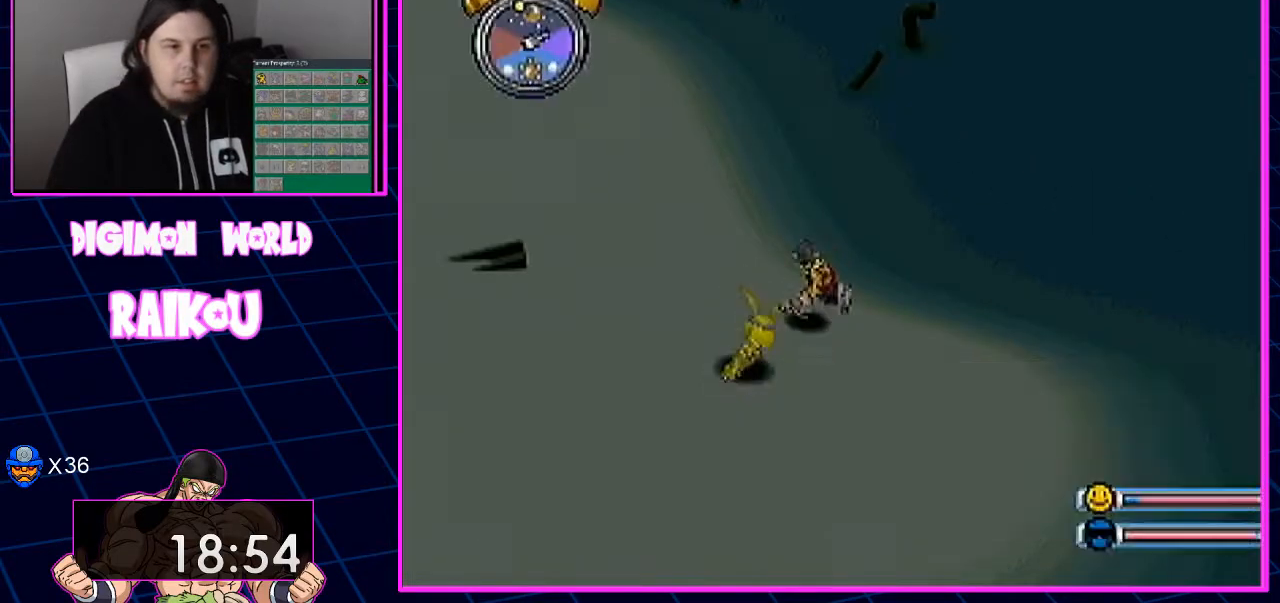
{"dt_ms": 500, "buttons": ["DPAD_UP", "DPAD_LEFT"], "left_stick": "center", "right_stick": "center", "events": [[67, "CROSS", "down"], [167, "DPAD_UP", "down"], [367, "CROSS", "up"]]}
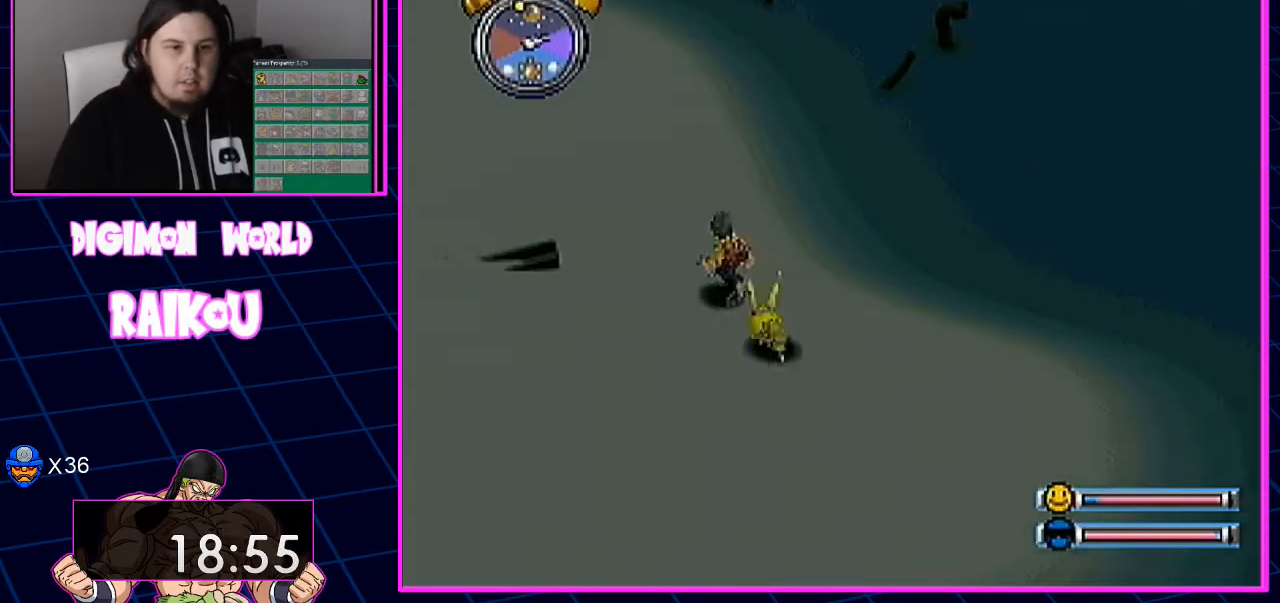
{"dt_ms": 1000, "buttons": ["DPAD_UP", "DPAD_LEFT"], "left_stick": "center", "right_stick": "center"}
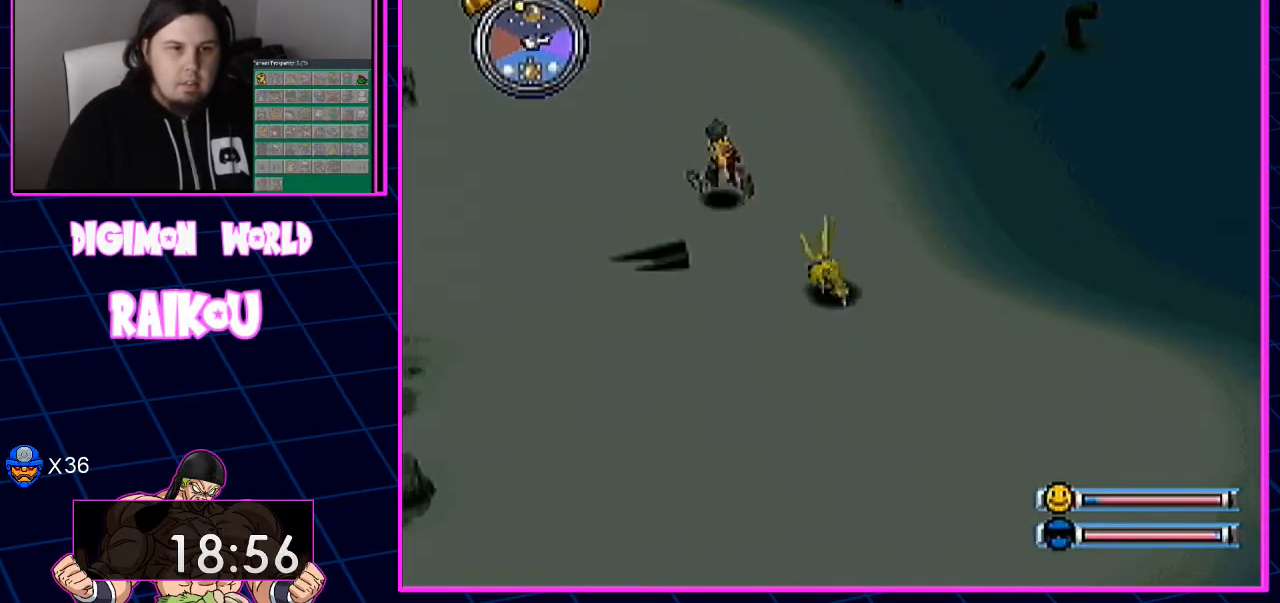
{"dt_ms": 500, "buttons": ["DPAD_UP"], "left_stick": "center", "right_stick": "center", "events": [[50, "DPAD_LEFT", "up"]]}
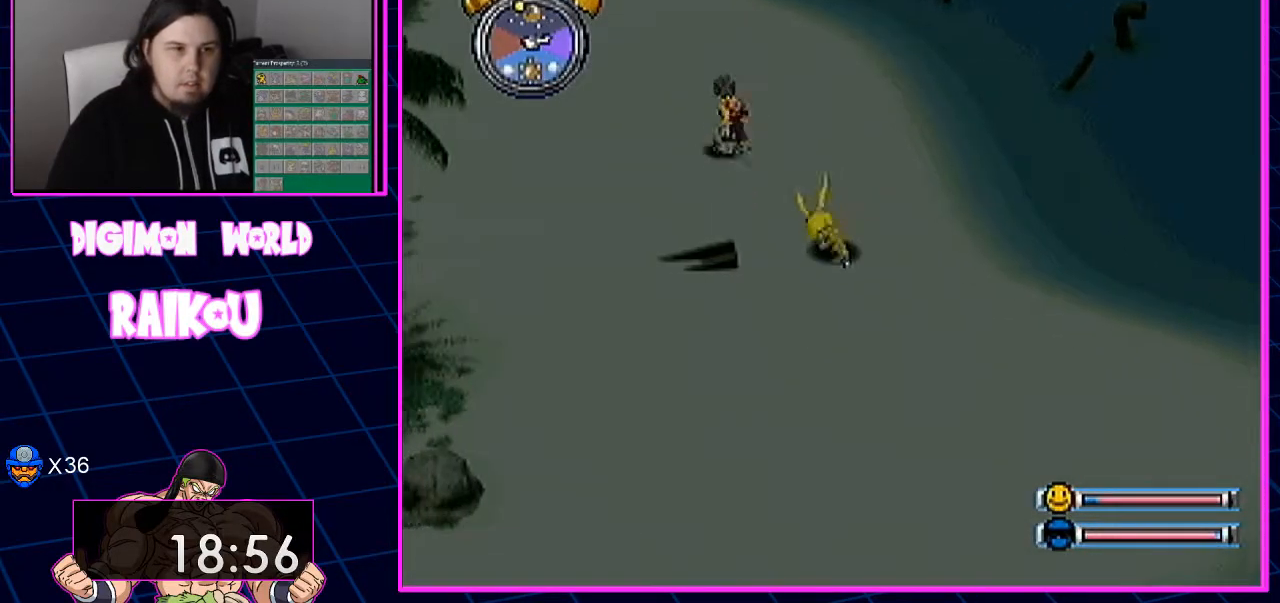
{"dt_ms": 500, "buttons": ["DPAD_UP"], "left_stick": "center", "right_stick": "center", "events": [[217, "DPAD_LEFT", "down"], [500, "DPAD_LEFT", "up"]]}
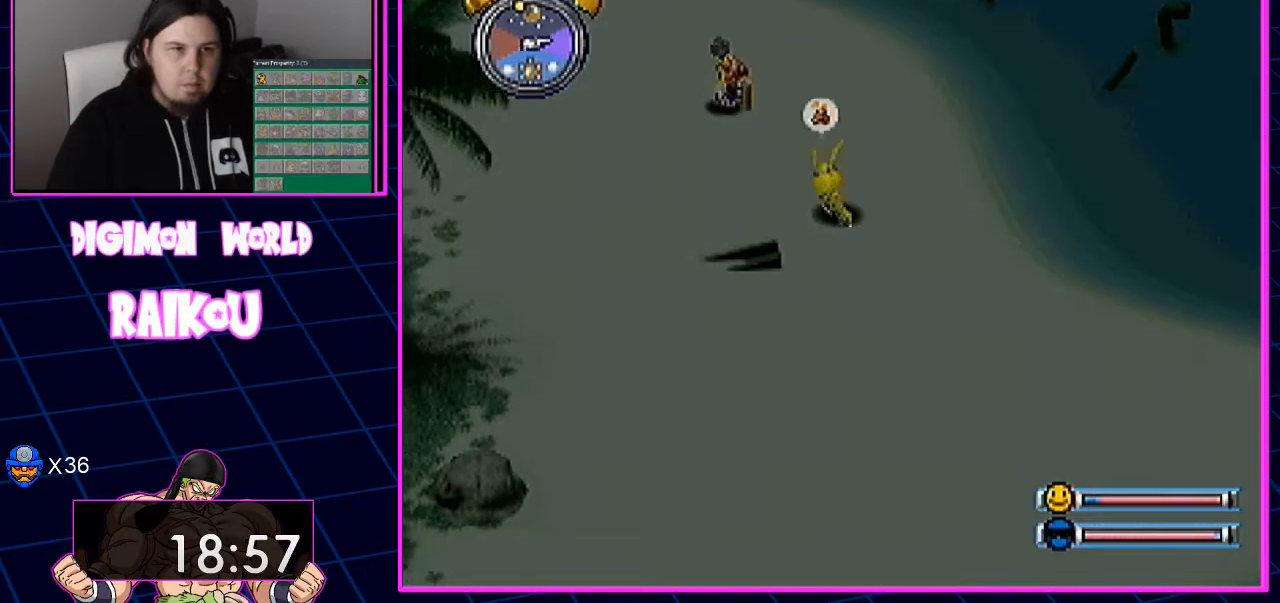
{"dt_ms": 500, "buttons": ["DPAD_UP", "DPAD_LEFT"], "left_stick": "center", "right_stick": "center", "events": [[267, "DPAD_LEFT", "down"]]}